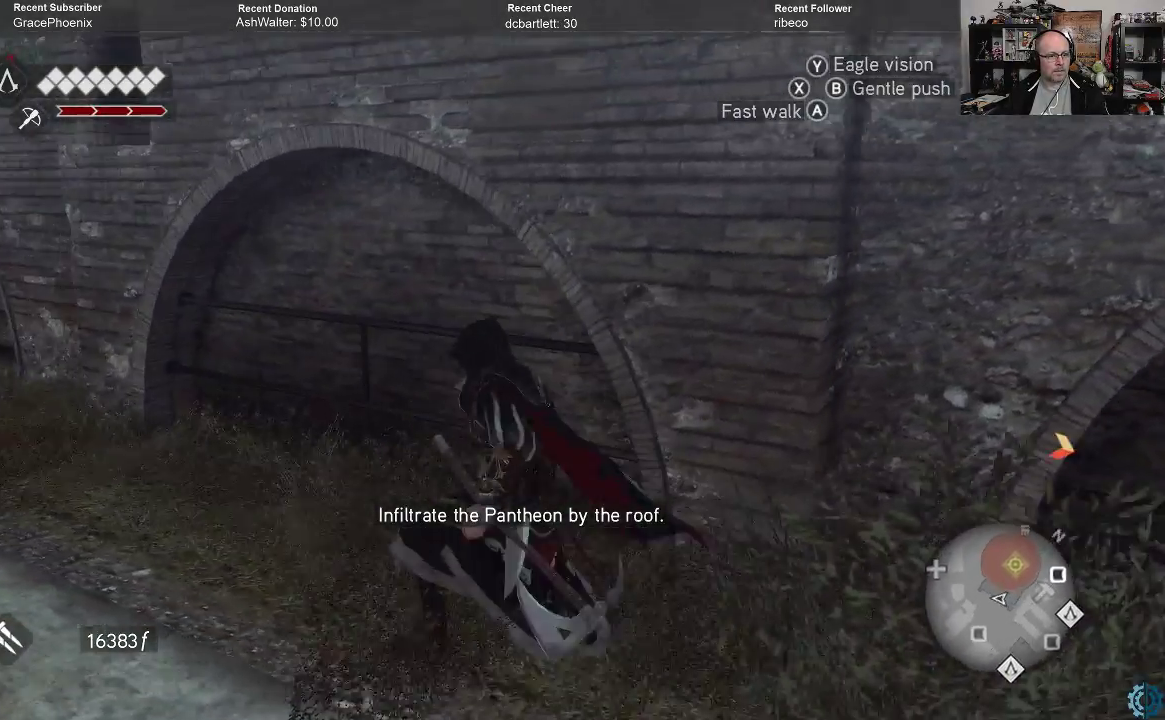
Gameplay with a controller (Xbox layout); each line is a JSON object with the inputs held at the frame after it. "events" lists button and stick changes between this image and that frame as [ms after this image, input, new state], when the widget could be followed in between.
{"buttons": [], "left_stick": "up-right", "right_stick": "center", "events": [[67, "right_stick", "up-right"], [300, "left_stick", "right"], [400, "right_stick", "center"], [433, "left_stick", "up-right"]]}
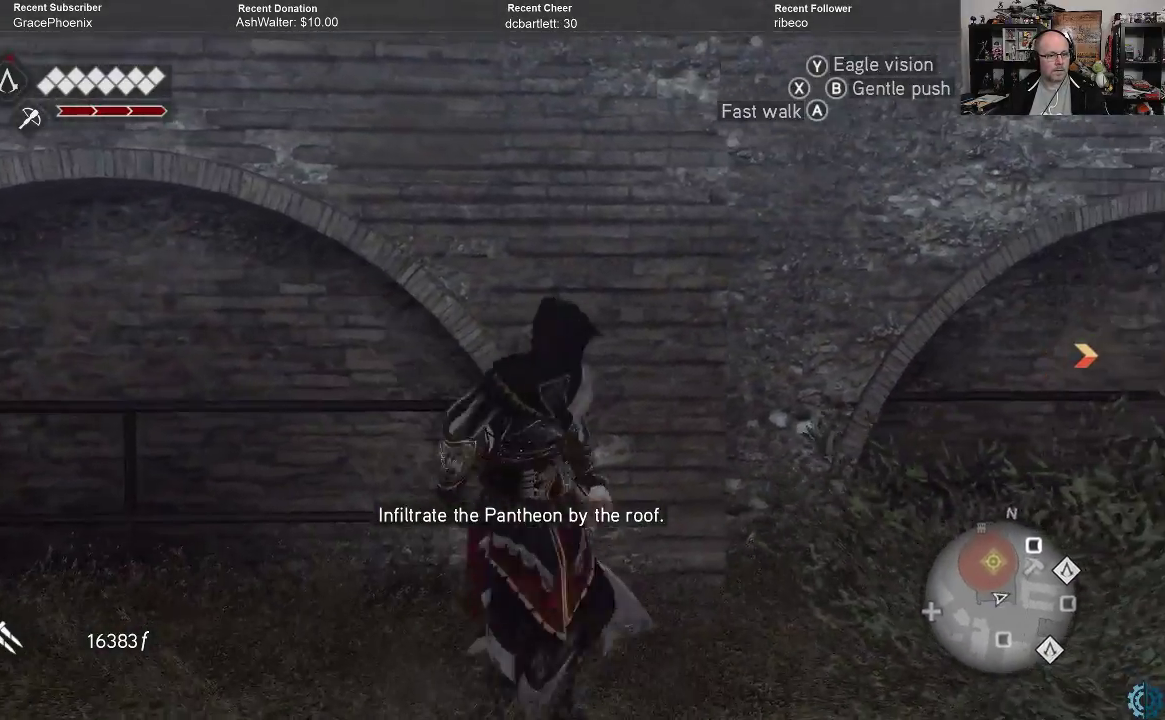
{"buttons": ["A", "R2"], "left_stick": "up", "right_stick": "center", "events": [[33, "left_stick", "up"], [133, "A", "down"], [133, "R2", "down"]]}
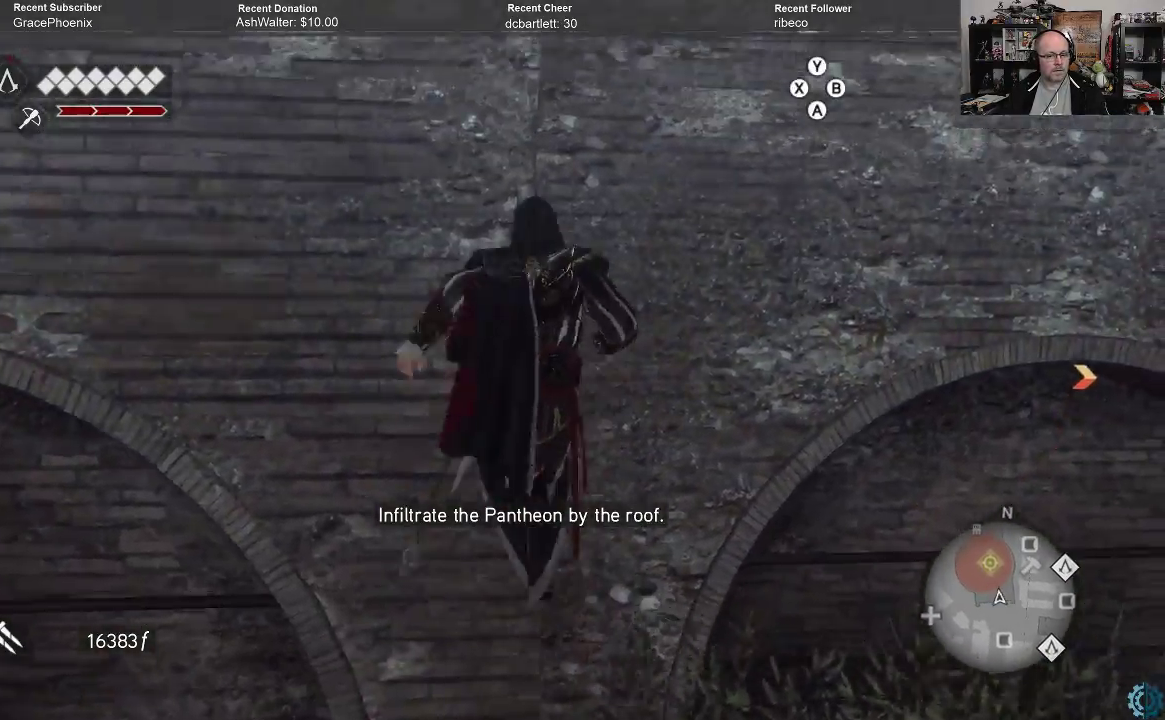
{"buttons": ["A"], "left_stick": "up", "right_stick": "center", "events": [[500, "R2", "up"]]}
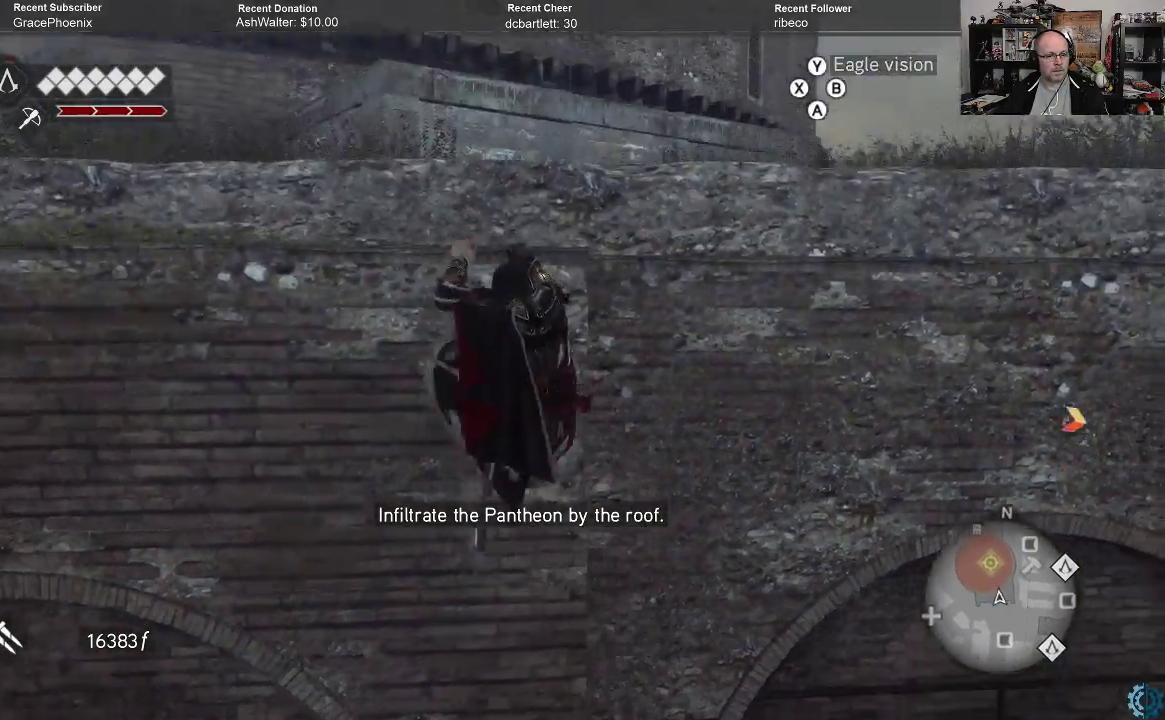
{"buttons": [], "left_stick": "up", "right_stick": "up-left", "events": [[33, "A", "up"], [400, "right_stick", "up-left"]]}
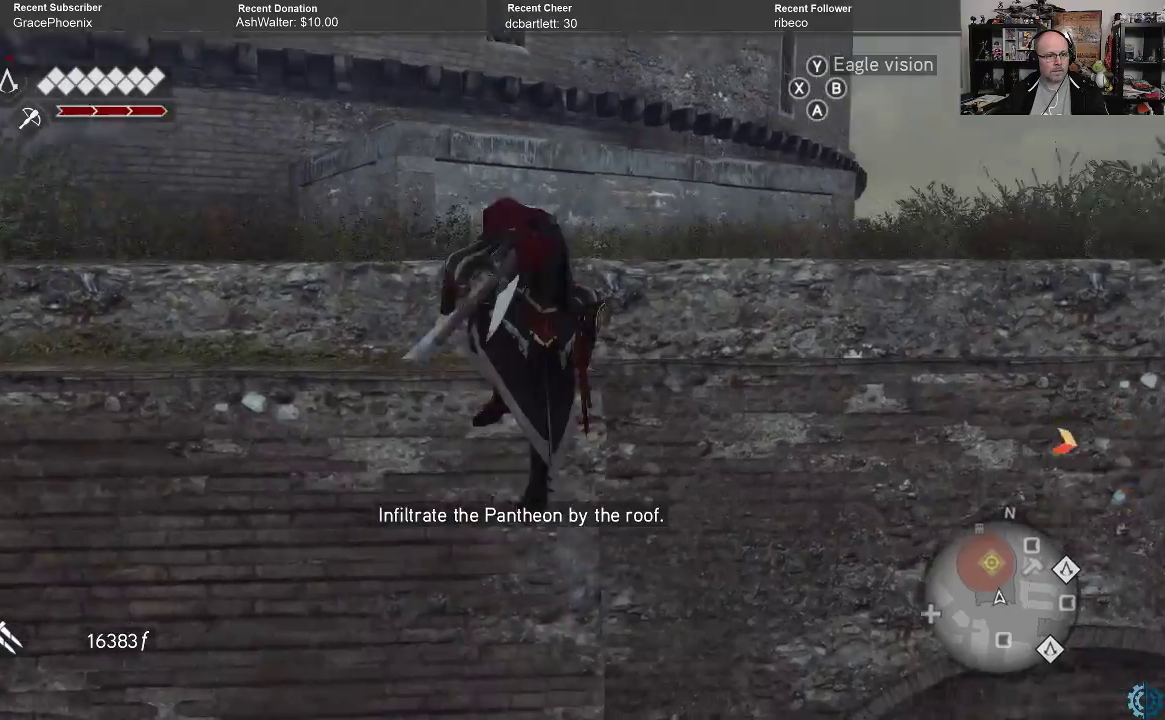
{"buttons": [], "left_stick": "up", "right_stick": "up-left", "events": []}
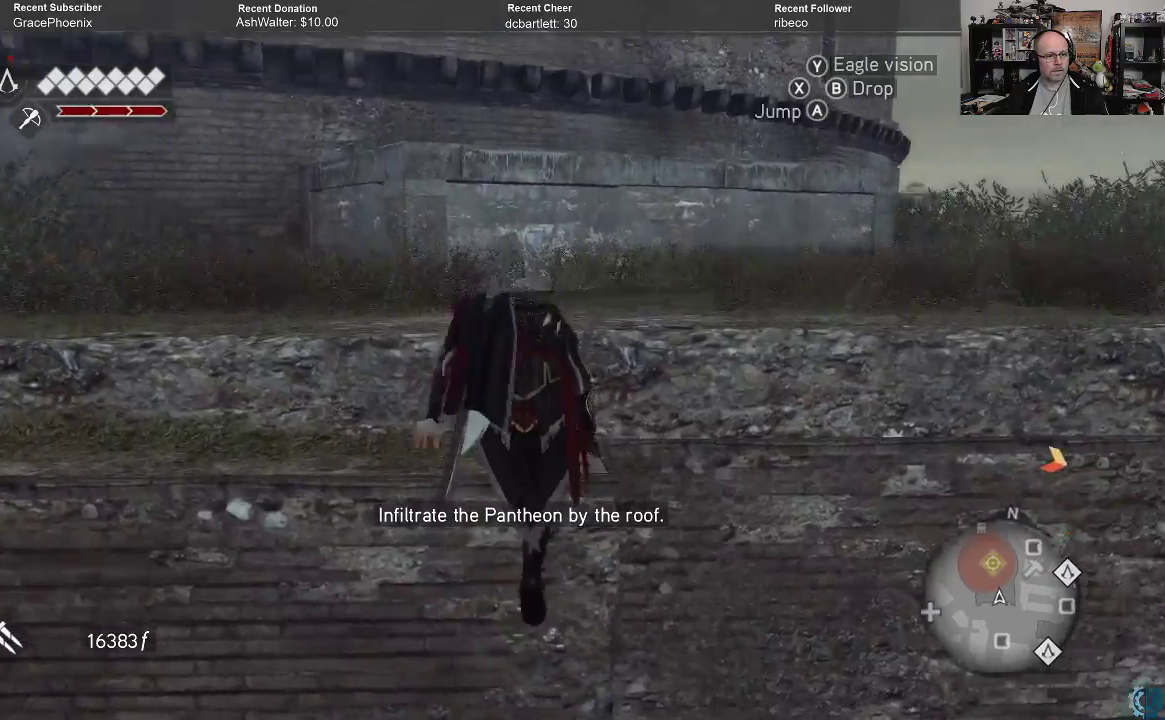
{"buttons": [], "left_stick": "up", "right_stick": "up-left", "events": [[33, "left_stick", "center"], [133, "right_stick", "center"], [200, "right_stick", "up-left"], [433, "left_stick", "up"]]}
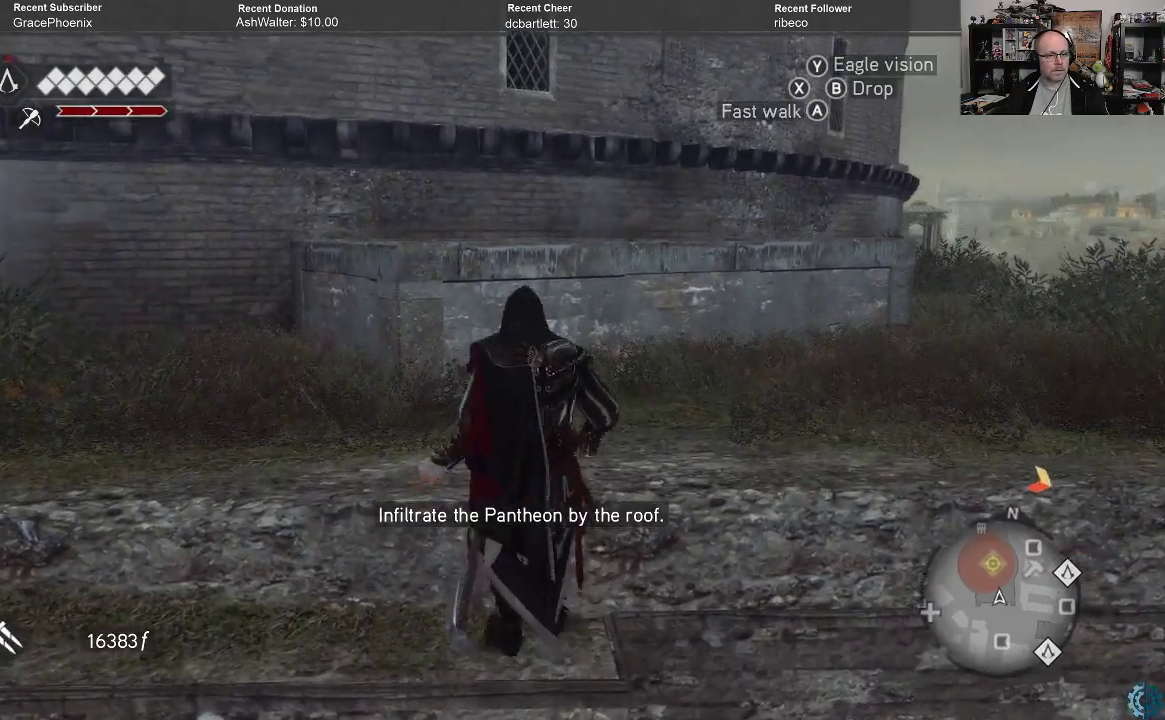
{"buttons": [], "left_stick": "up", "right_stick": "up-left", "events": []}
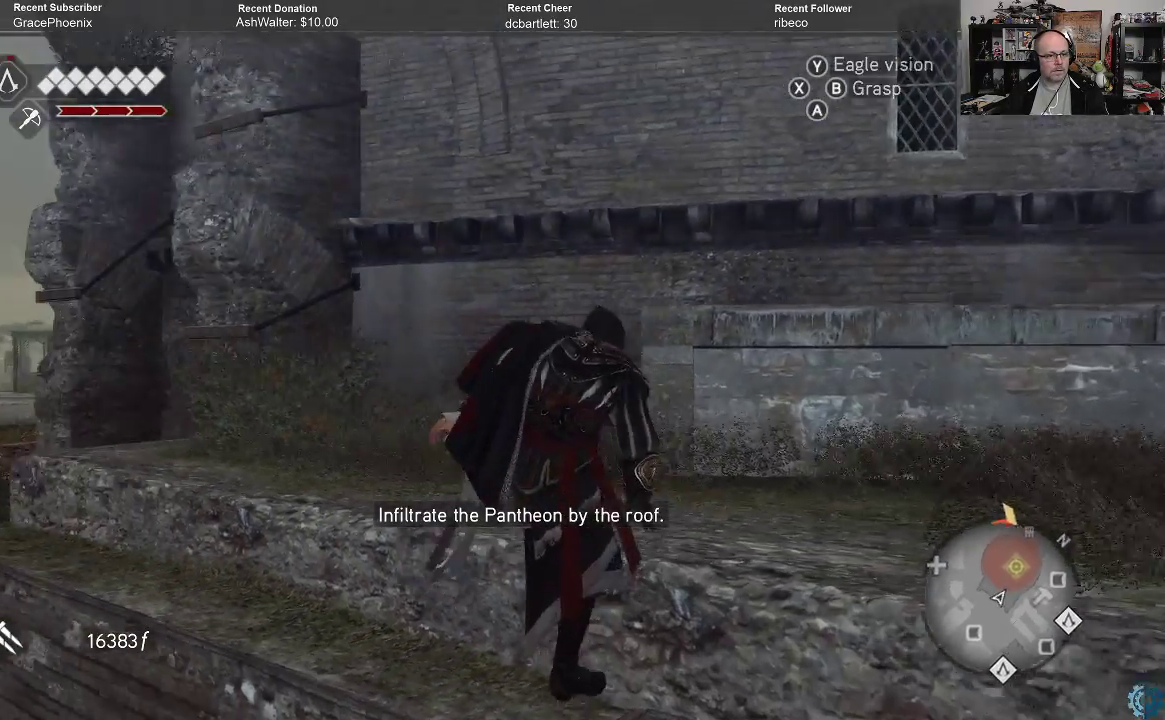
{"buttons": [], "left_stick": "center", "right_stick": "right", "events": [[33, "right_stick", "up"], [100, "left_stick", "center"], [200, "right_stick", "center"], [433, "right_stick", "right"]]}
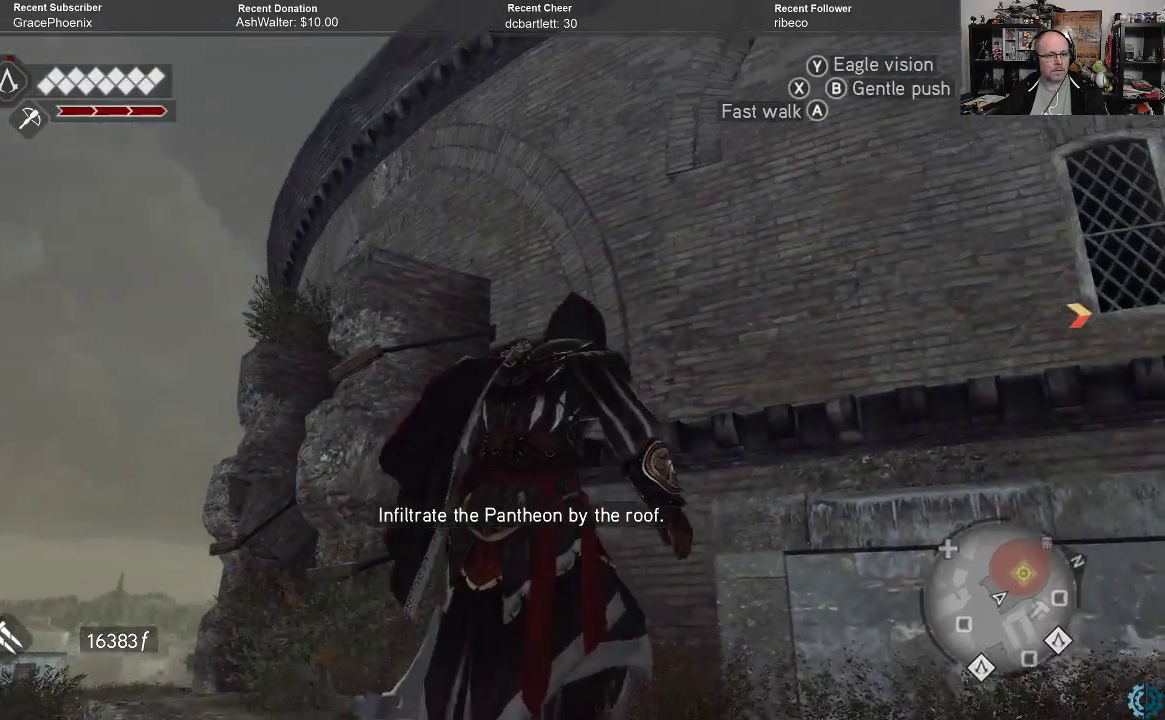
{"buttons": [], "left_stick": "center", "right_stick": "down", "events": [[167, "right_stick", "center"], [500, "right_stick", "down"]]}
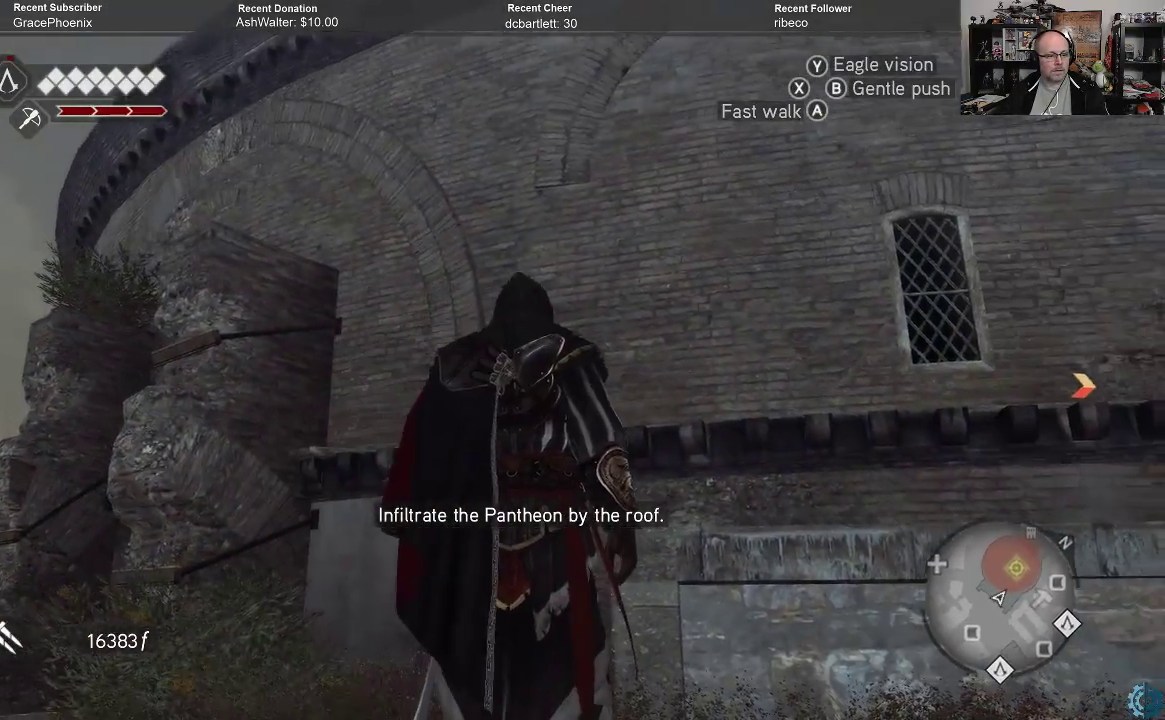
{"buttons": [], "left_stick": "up-right", "right_stick": "center", "events": [[100, "left_stick", "up-right"], [267, "right_stick", "down-left"], [400, "right_stick", "center"]]}
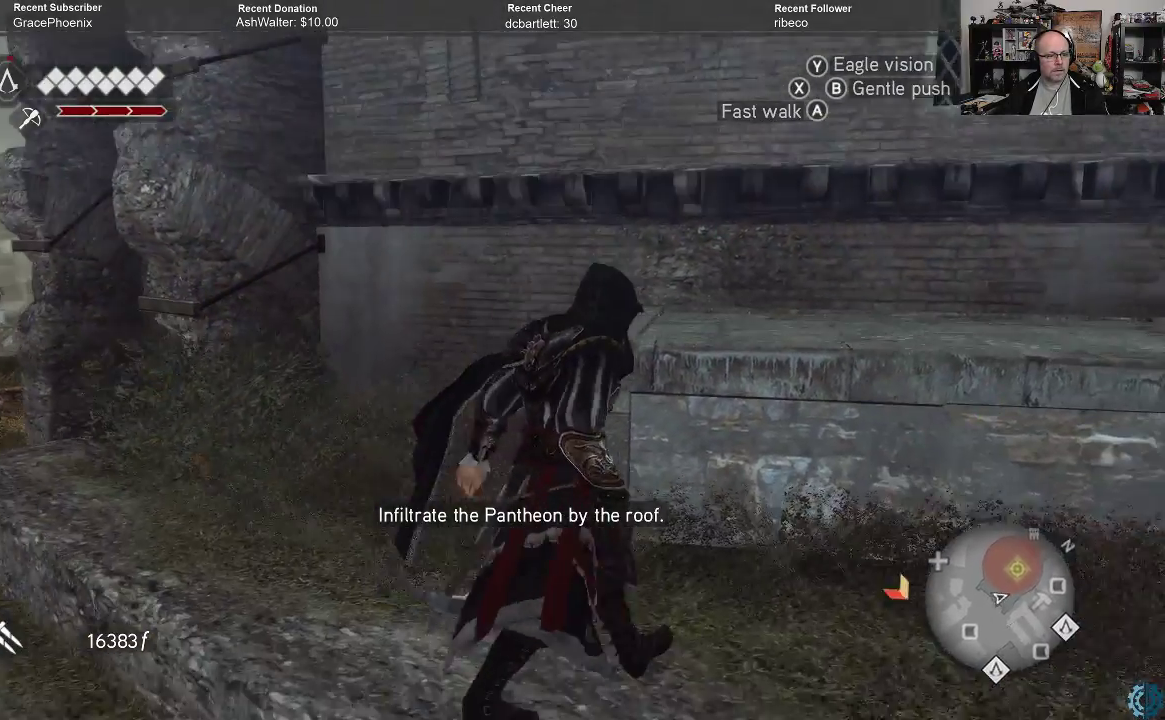
{"buttons": [], "left_stick": "up", "right_stick": "left", "events": [[67, "left_stick", "center"], [133, "left_stick", "left"], [300, "left_stick", "up-left"], [333, "right_stick", "left"], [433, "left_stick", "up"]]}
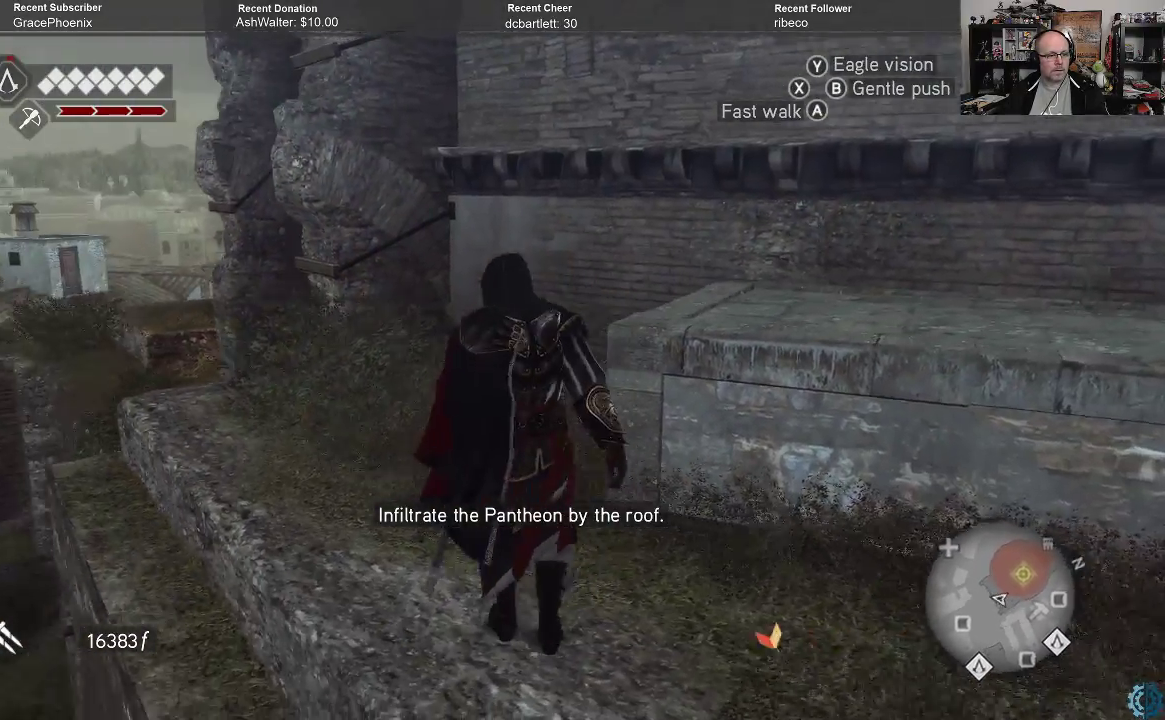
{"buttons": ["A", "R2"], "left_stick": "up", "right_stick": "center", "events": [[100, "right_stick", "down"], [200, "right_stick", "center"], [467, "R2", "down"], [500, "A", "down"]]}
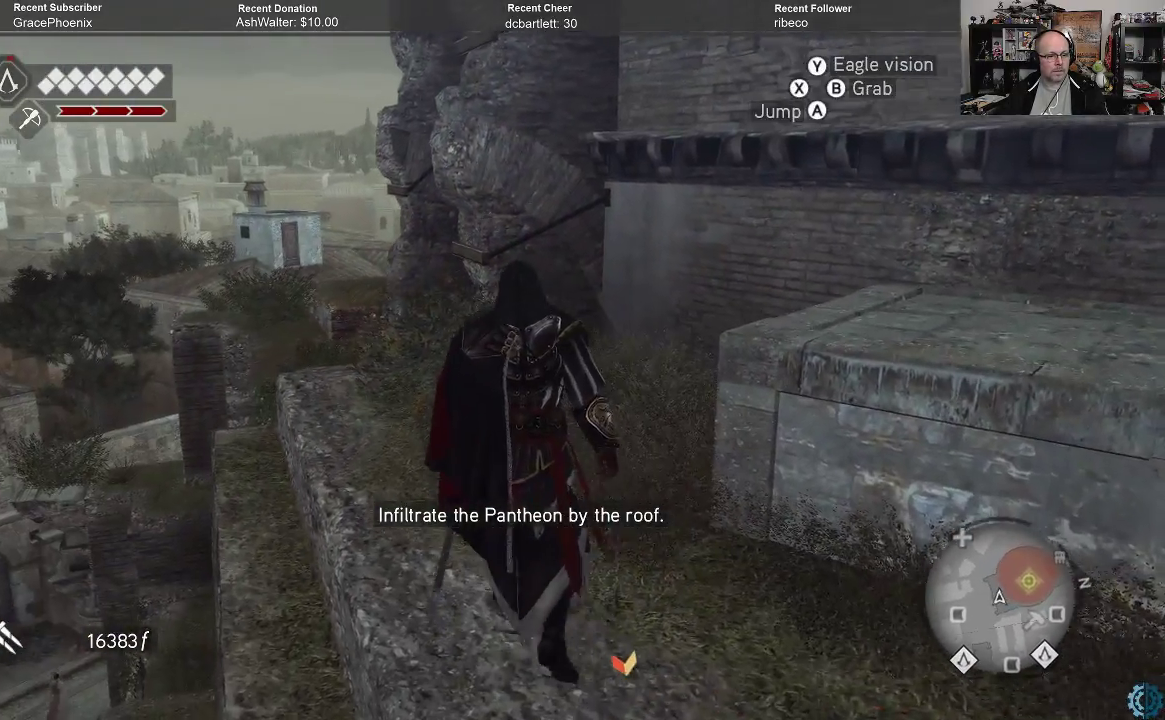
{"buttons": ["A", "R2"], "left_stick": "up", "right_stick": "center", "events": []}
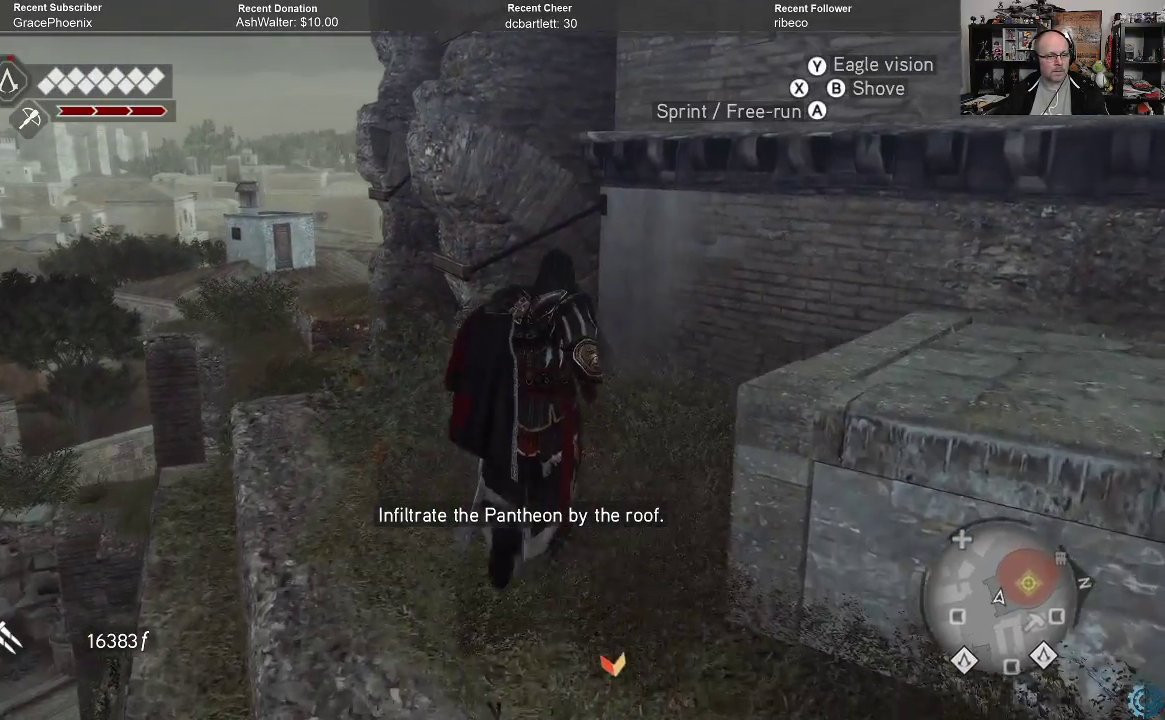
{"buttons": ["A", "R2"], "left_stick": "up", "right_stick": "center", "events": []}
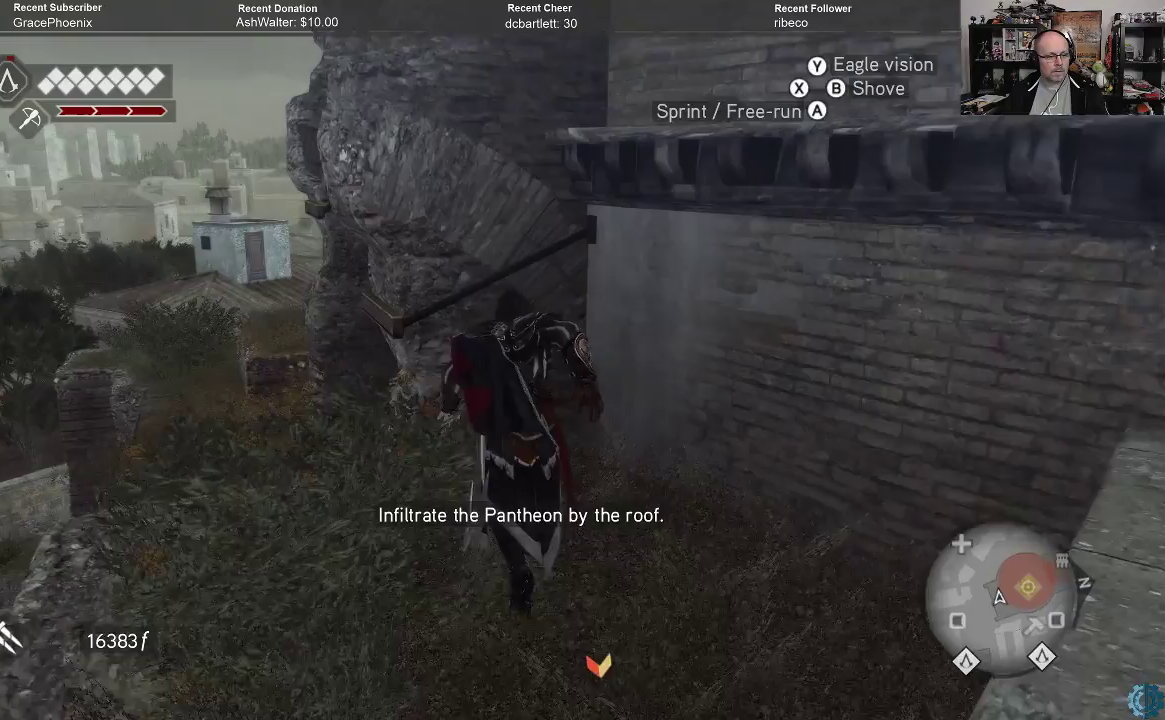
{"buttons": ["A", "R2"], "left_stick": "up", "right_stick": "center", "events": []}
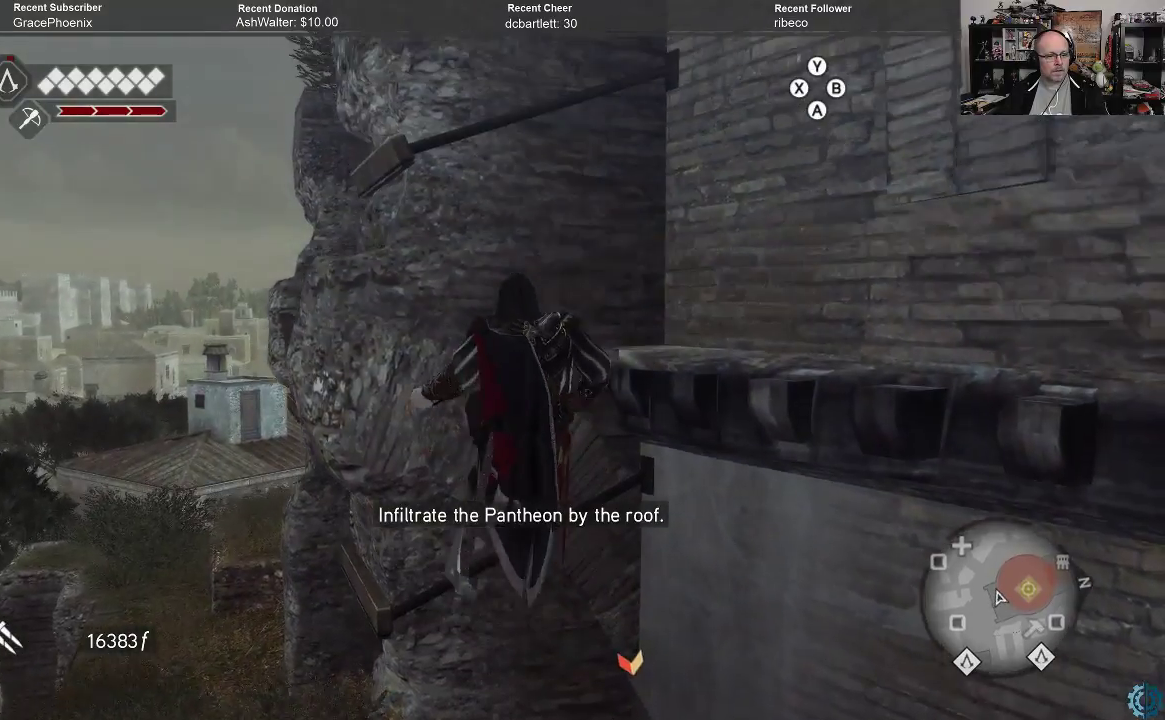
{"buttons": [], "left_stick": "center", "right_stick": "center", "events": [[200, "A", "up"], [200, "R2", "up"], [267, "left_stick", "center"]]}
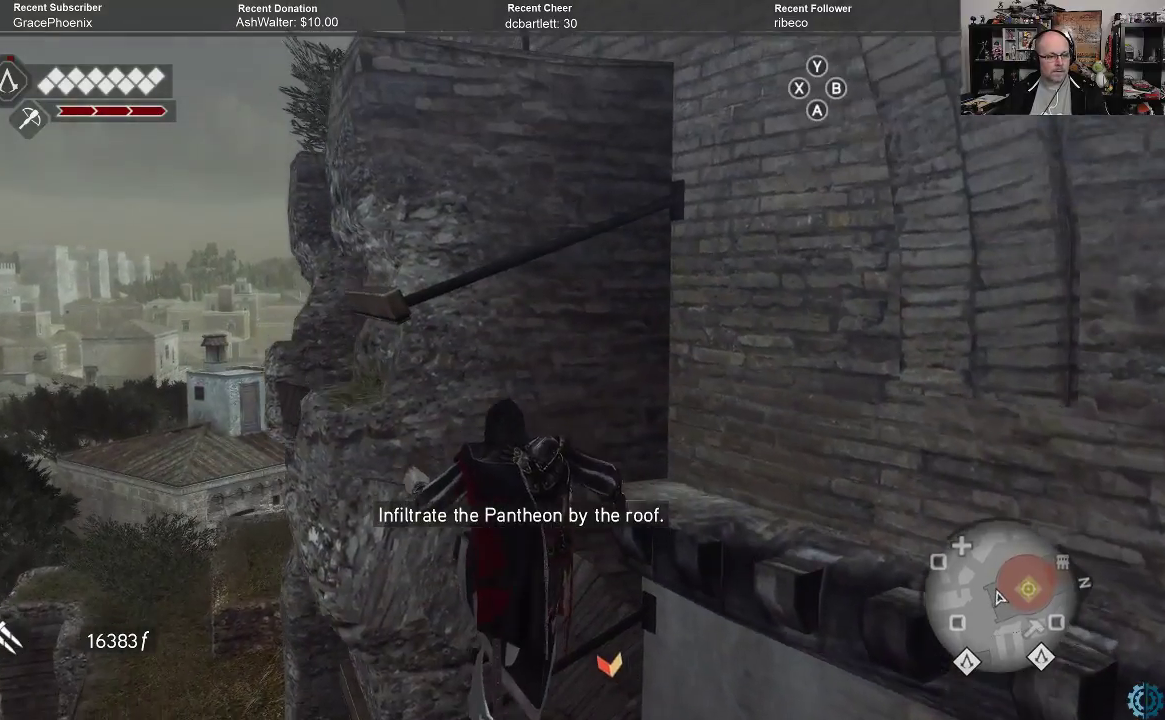
{"buttons": [], "left_stick": "down-left", "right_stick": "center", "events": [[67, "left_stick", "down"], [100, "right_stick", "down"], [200, "left_stick", "down-left"], [333, "right_stick", "down-left"], [467, "right_stick", "center"]]}
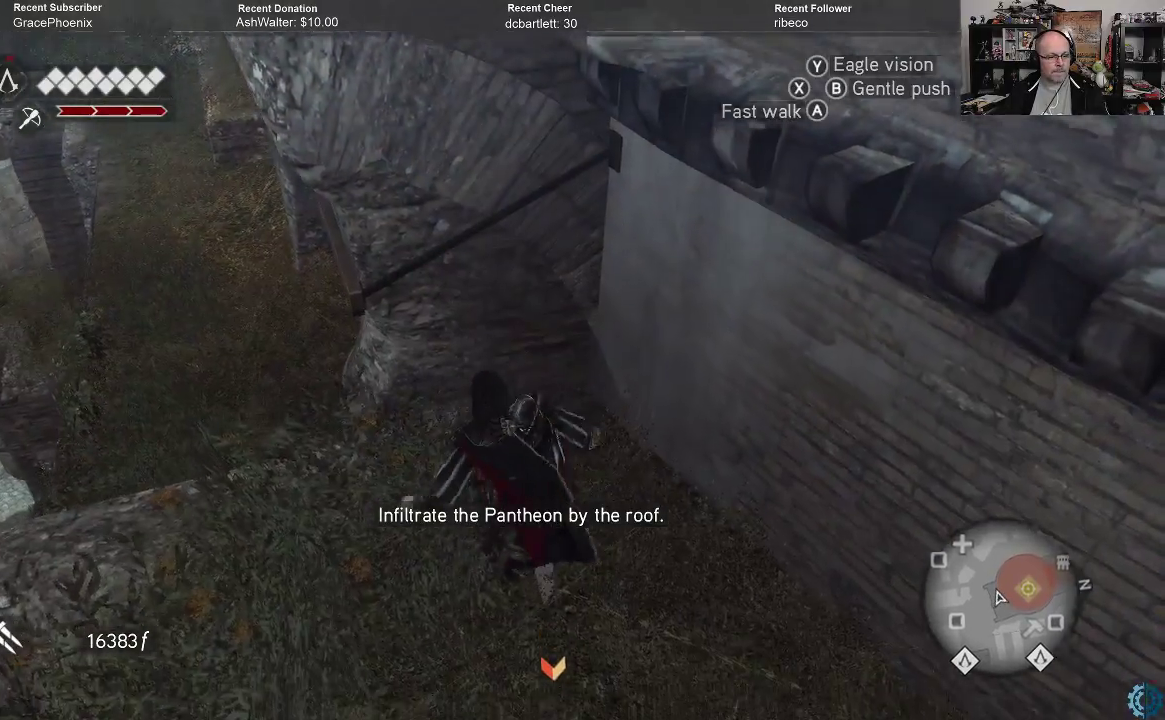
{"buttons": [], "left_stick": "down-left", "right_stick": "down-right", "events": [[200, "right_stick", "right"], [367, "right_stick", "down-right"]]}
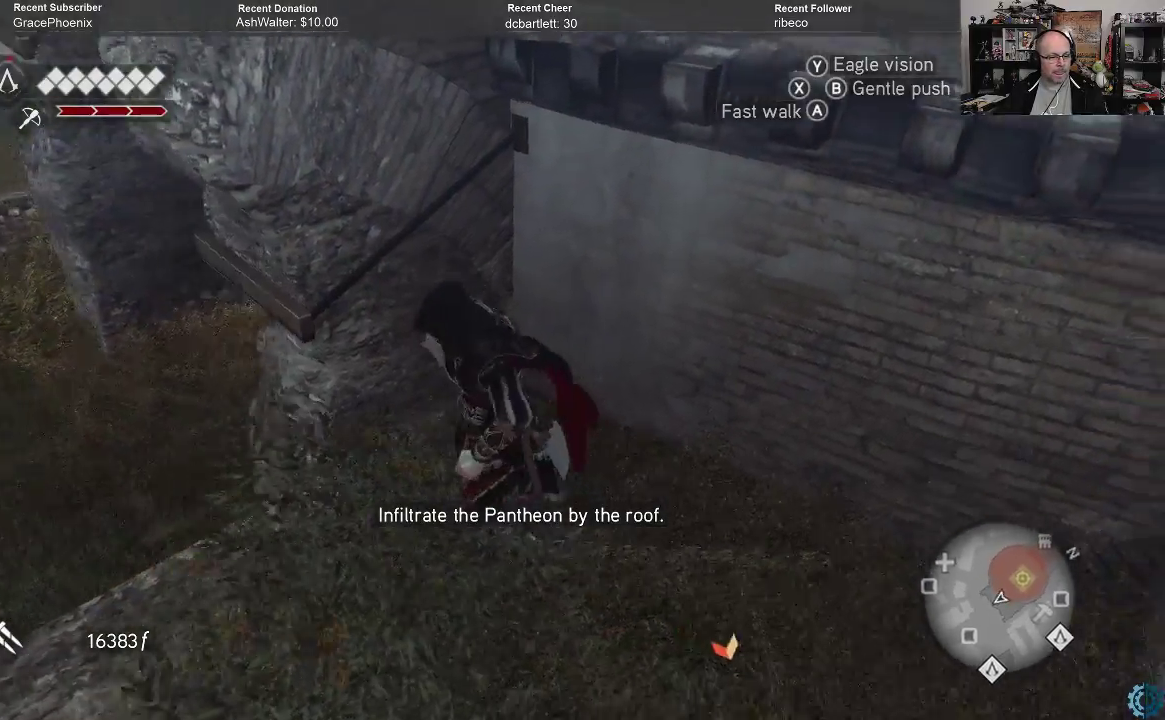
{"buttons": [], "left_stick": "down-left", "right_stick": "center", "events": [[467, "right_stick", "center"]]}
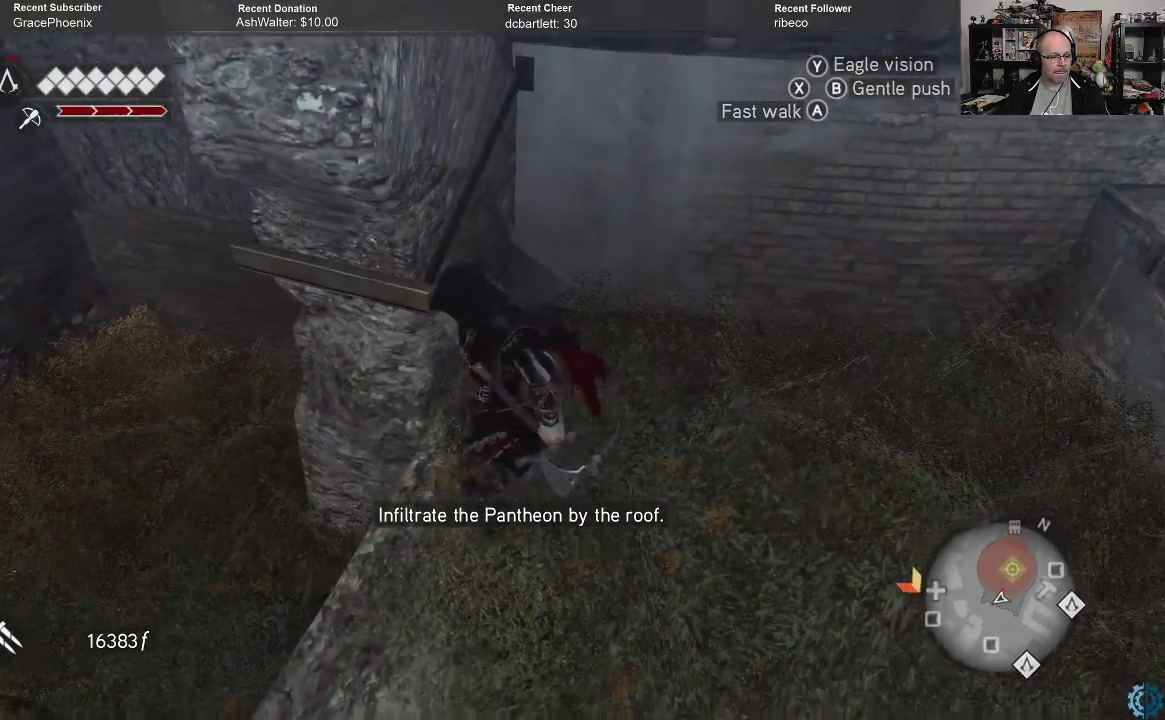
{"buttons": ["A", "R2"], "left_stick": "up", "right_stick": "center", "events": [[67, "left_stick", "center"], [167, "left_stick", "left"], [233, "left_stick", "up-left"], [300, "R2", "down"], [400, "A", "down"], [433, "left_stick", "up"]]}
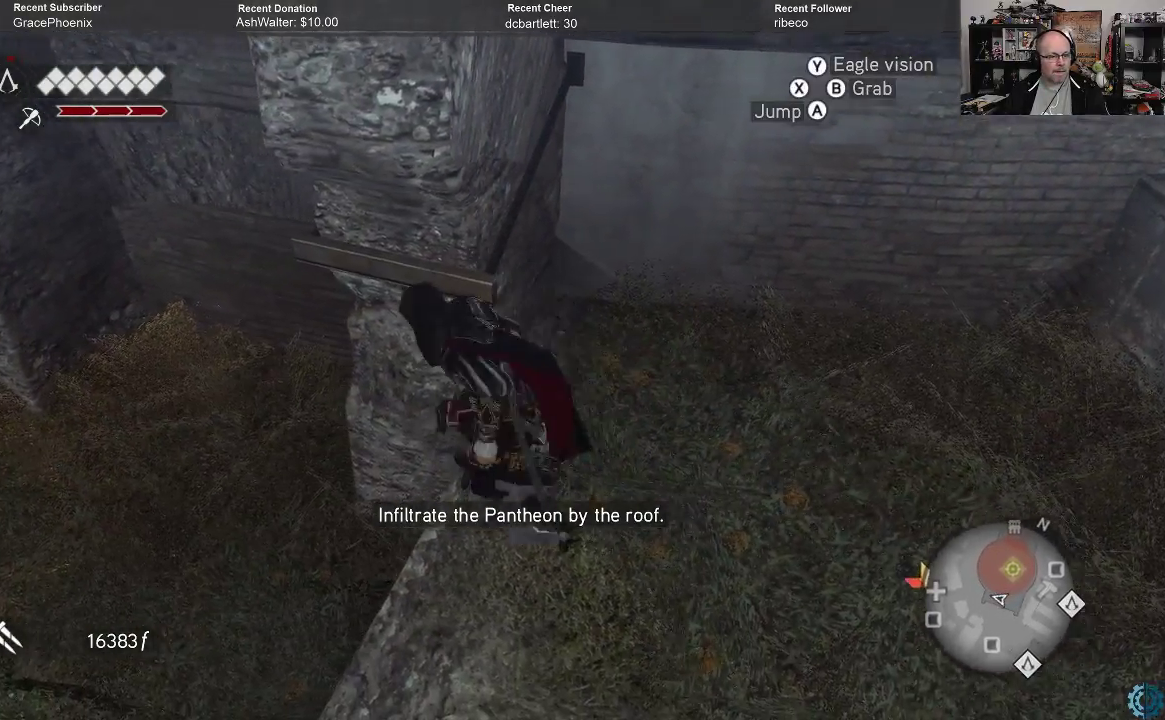
{"buttons": ["A", "R2"], "left_stick": "up-right", "right_stick": "center", "events": [[367, "left_stick", "up-right"]]}
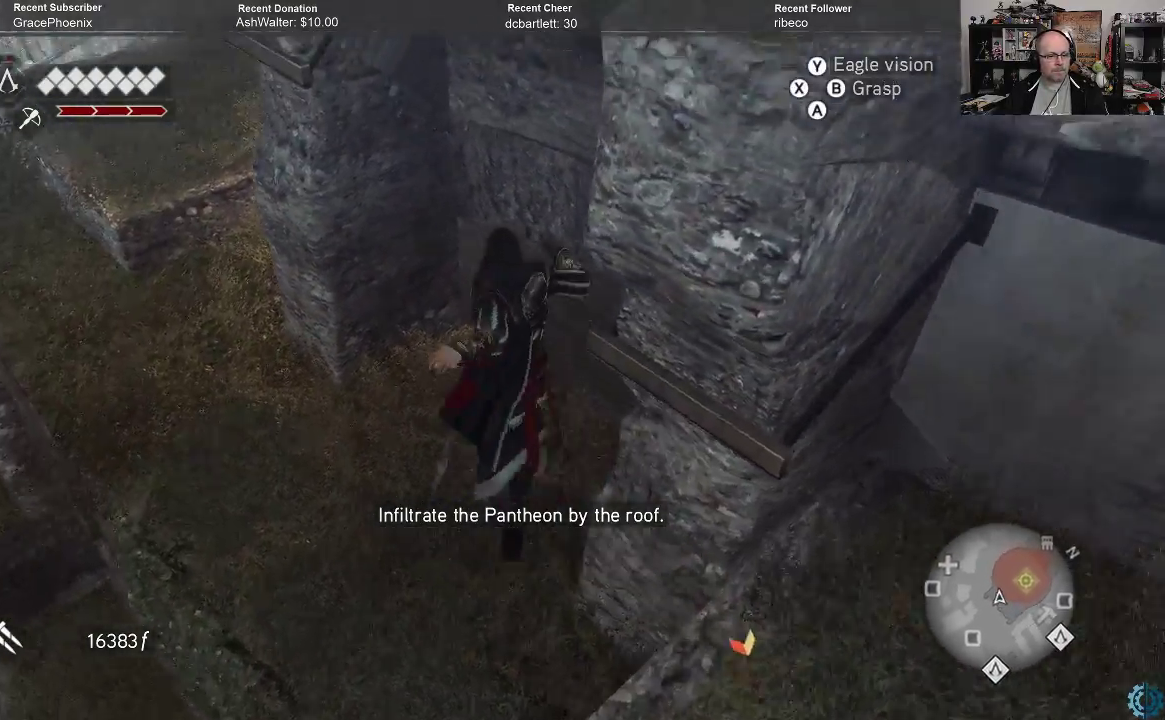
{"buttons": [], "left_stick": "center", "right_stick": "up-right", "events": [[233, "A", "up"], [233, "R2", "up"], [300, "left_stick", "center"], [467, "right_stick", "up-right"]]}
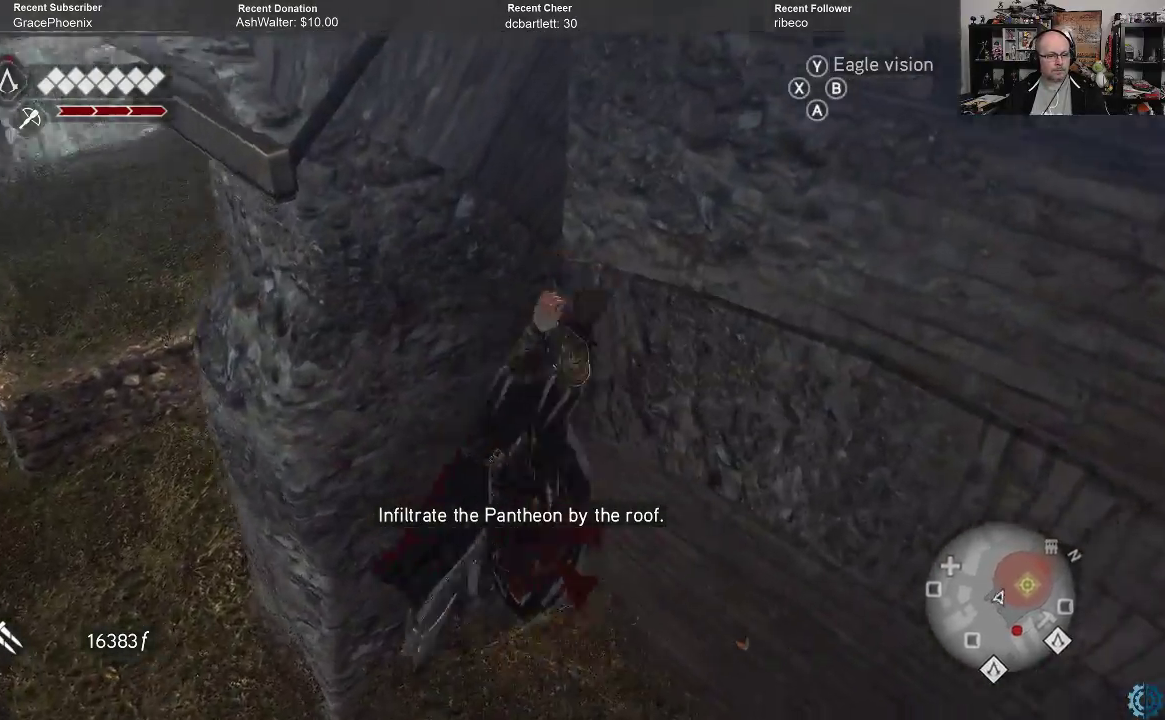
{"buttons": [], "left_stick": "center", "right_stick": "up", "events": [[200, "right_stick", "up"], [300, "left_stick", "down-left"], [467, "left_stick", "center"]]}
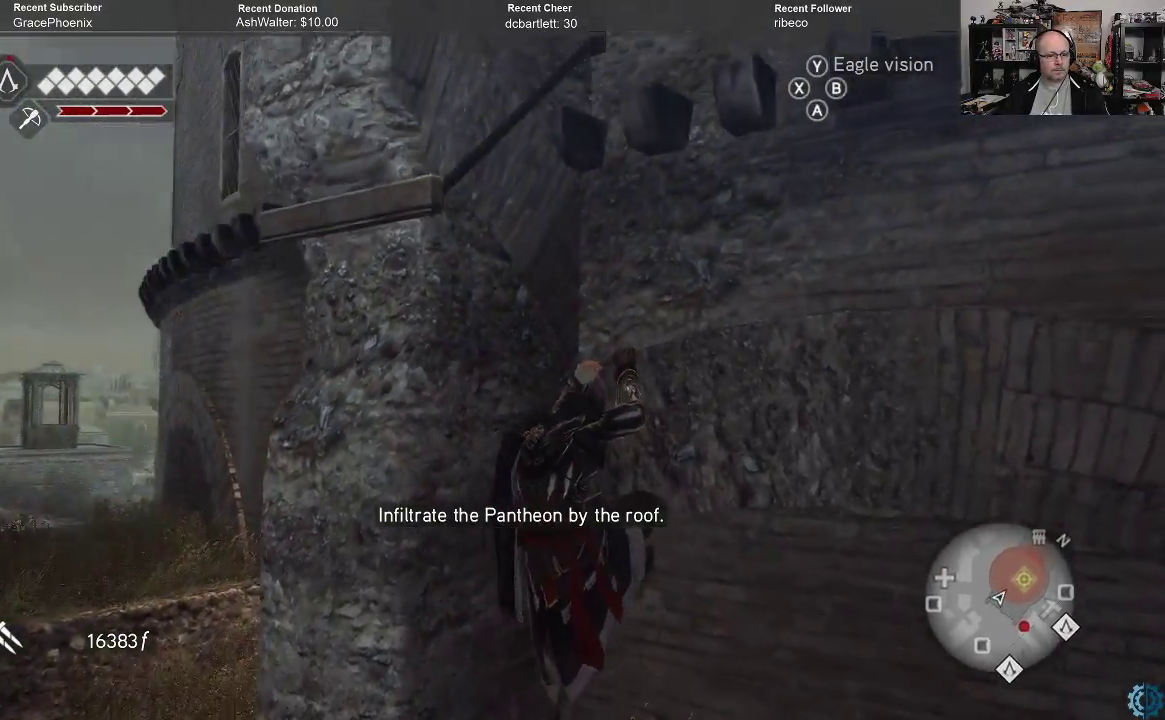
{"buttons": ["A", "R2"], "left_stick": "up", "right_stick": "center", "events": [[67, "left_stick", "up"], [67, "right_stick", "up-right"], [367, "R2", "down"], [367, "right_stick", "center"], [433, "A", "down"]]}
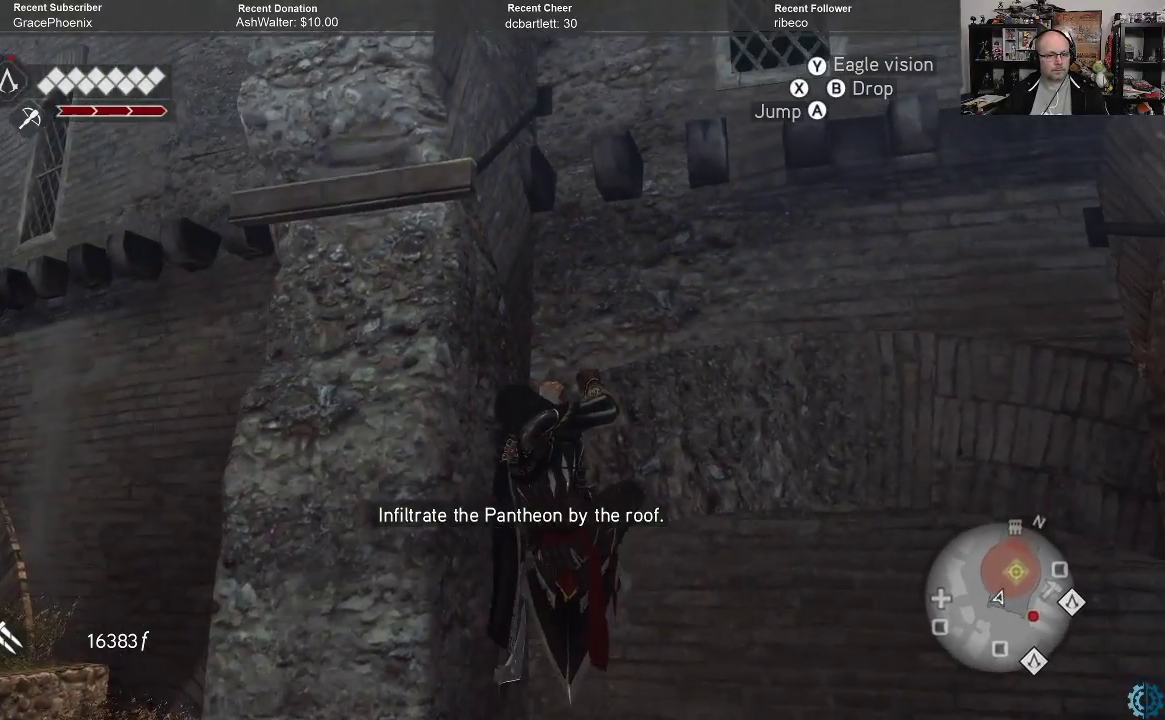
{"buttons": ["A", "R2"], "left_stick": "up-right", "right_stick": "center", "events": [[333, "left_stick", "up-right"]]}
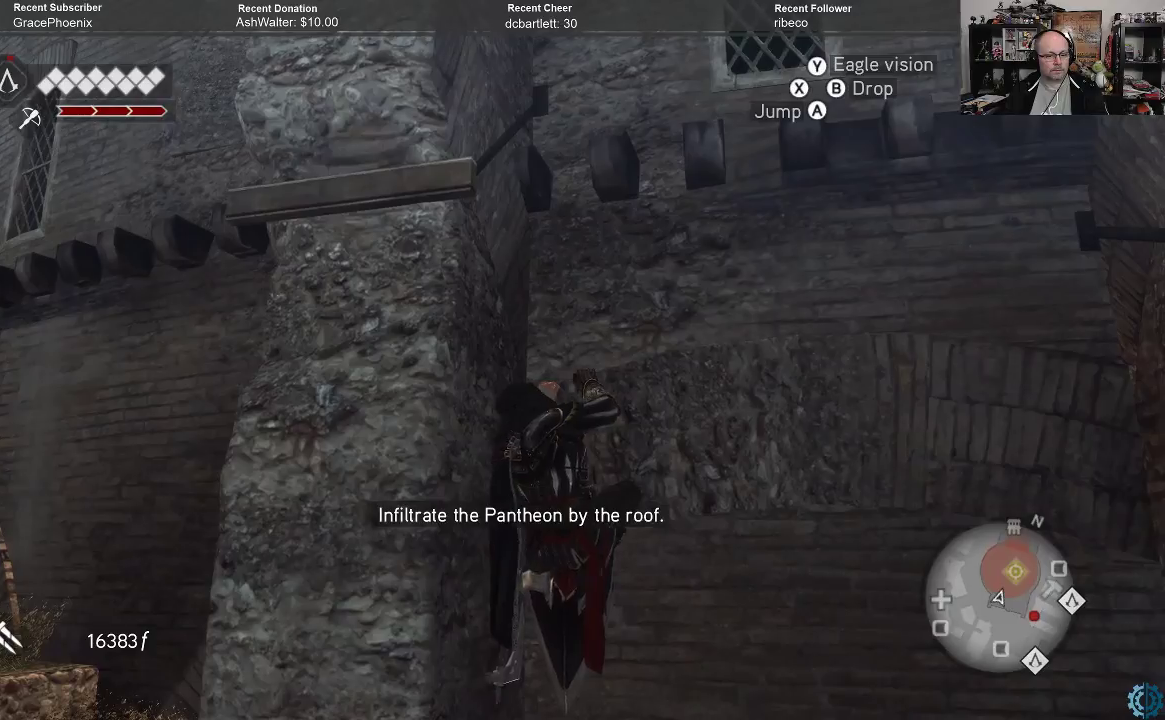
{"buttons": [], "left_stick": "center", "right_stick": "center", "events": [[67, "left_stick", "down-right"], [100, "A", "up"], [100, "R2", "up"], [133, "left_stick", "down"], [233, "left_stick", "center"], [267, "B", "down"], [367, "B", "up"]]}
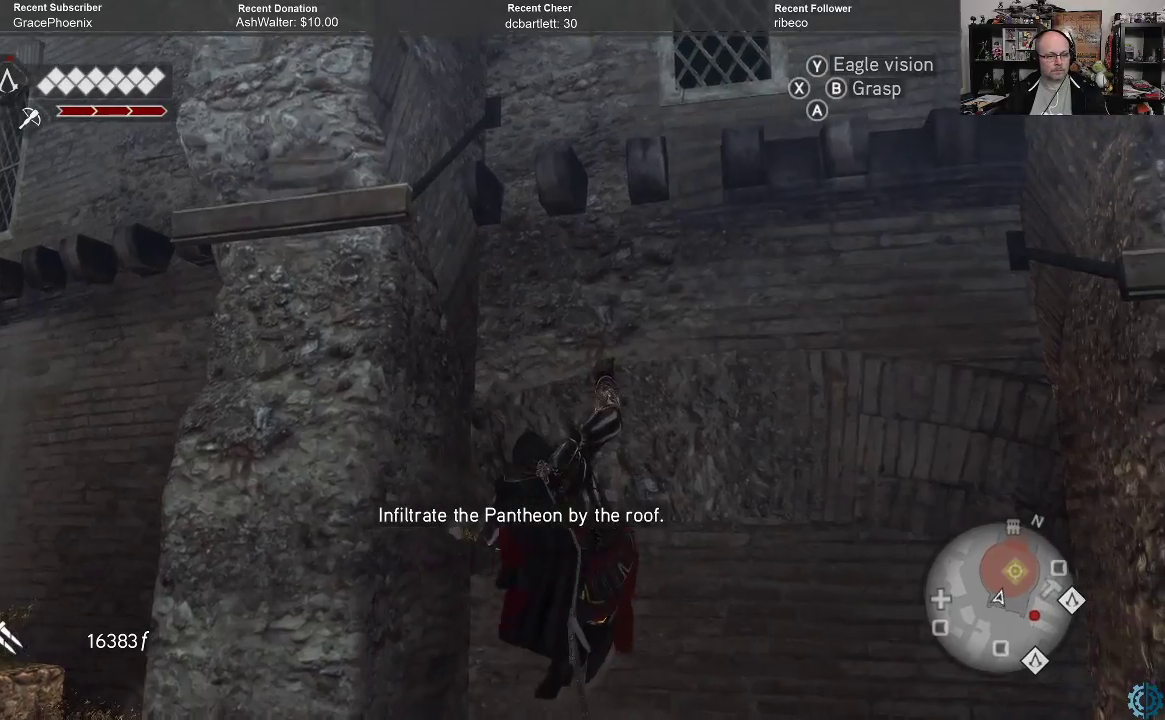
{"buttons": [], "left_stick": "down-left", "right_stick": "center", "events": [[200, "left_stick", "down"], [333, "left_stick", "down-left"]]}
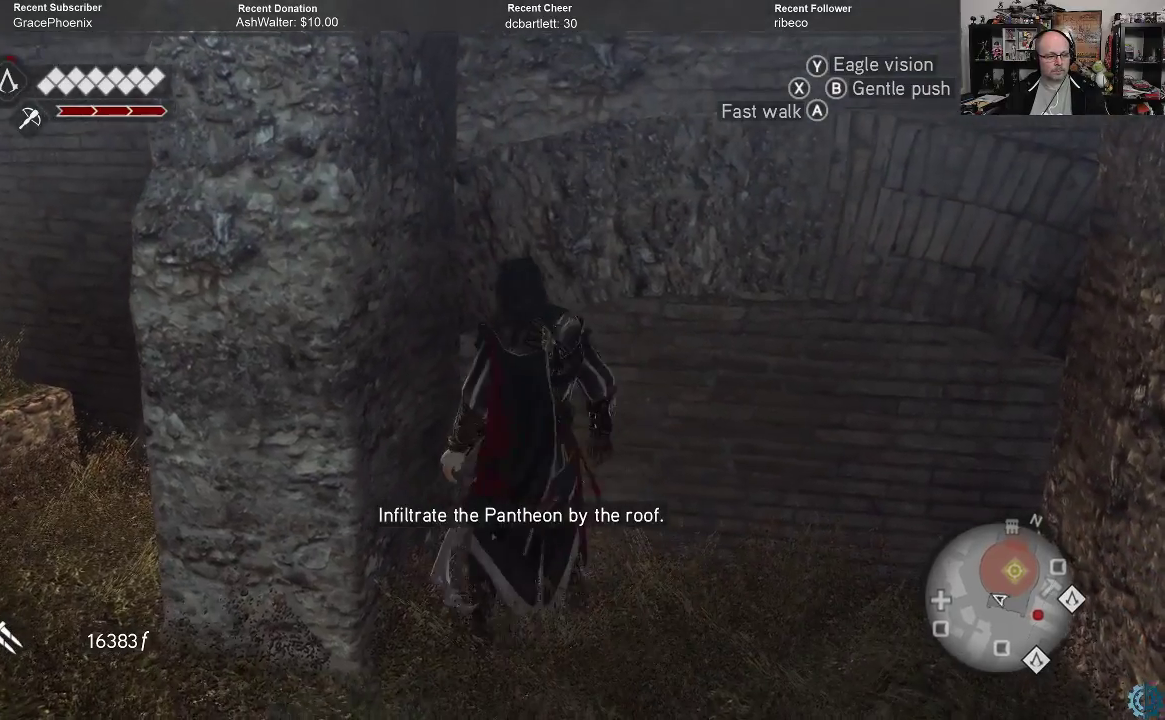
{"buttons": [], "left_stick": "down-left", "right_stick": "center", "events": [[100, "right_stick", "down"], [333, "right_stick", "down-left"], [433, "right_stick", "center"]]}
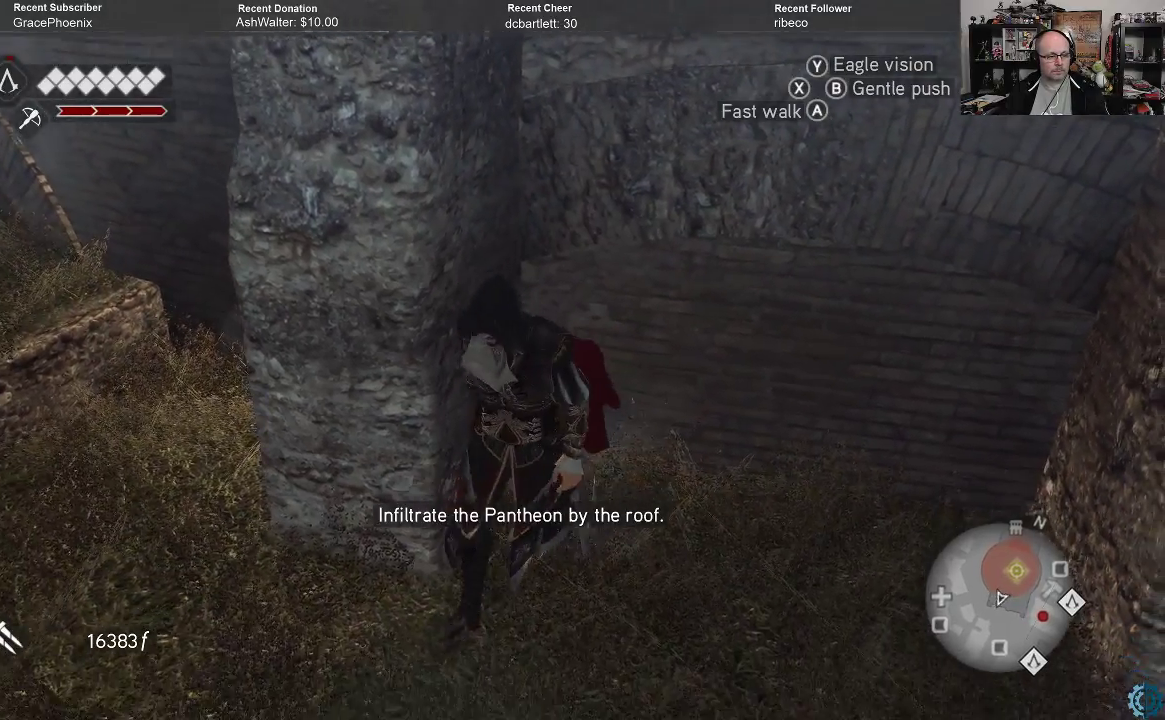
{"buttons": ["R2"], "left_stick": "up", "right_stick": "center", "events": [[133, "left_stick", "left"], [200, "right_stick", "up-right"], [400, "right_stick", "center"], [433, "left_stick", "up"], [500, "R2", "down"]]}